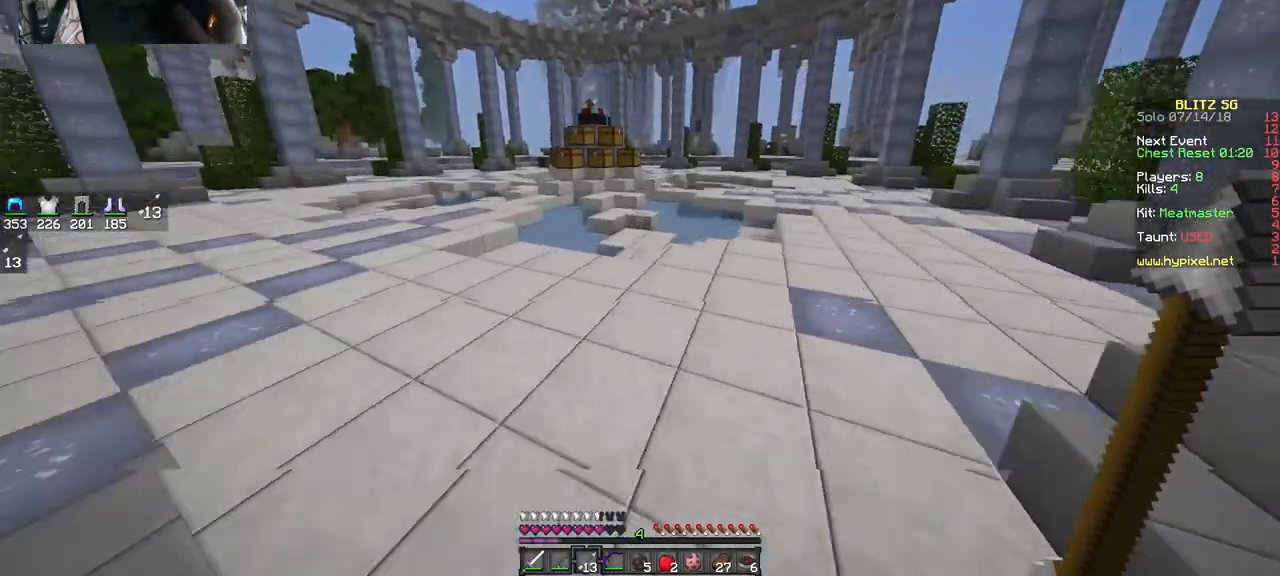
Gameplay with keyboard and mouse; each line is a JSON object with the keys and mouse buttons held at the frame after it. "events" lists presses ("down") and releases ("up") of "a", "d", "s", "space", "w", "mouse_left" and "mouse_right" between this image and that frame as [ms after this image, input, new state], when the widget could be followed in between. "mouse_left", "mouse_right" = the "left", "right" buttons of the "mouse" list. No other keys are recorded. Fast repeated clicks can show as one long hold. Mouse movement is not recorded.
{"keys": ["space", "w"], "mouse": [], "events": []}
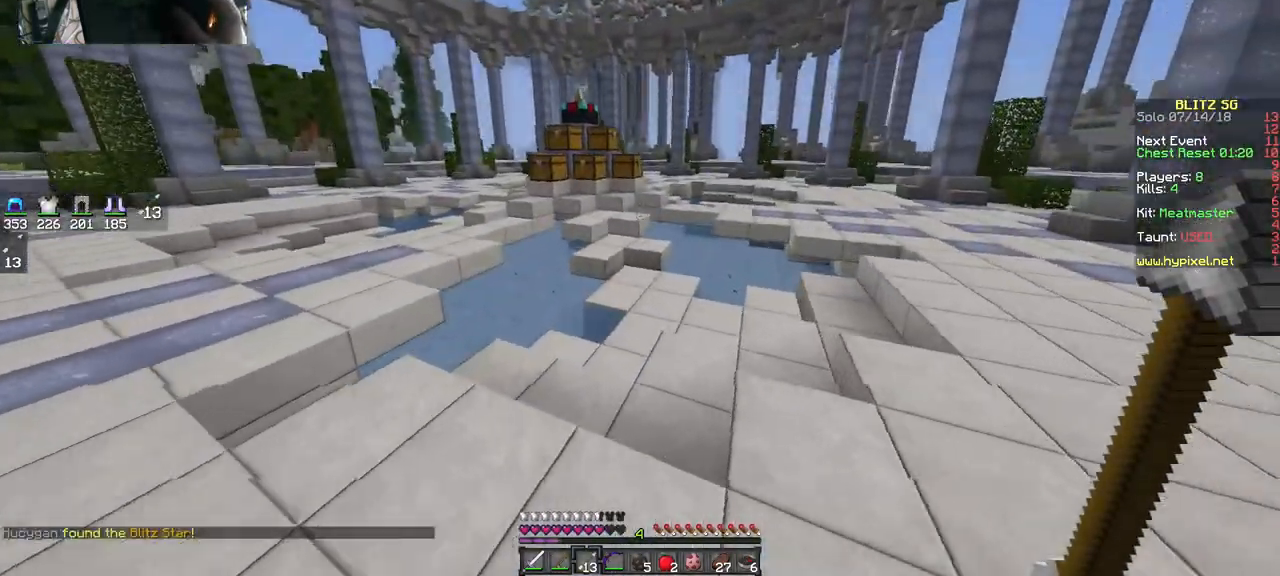
{"keys": ["d", "w"], "mouse": [], "events": [[417, "d", "down"], [483, "space", "up"]]}
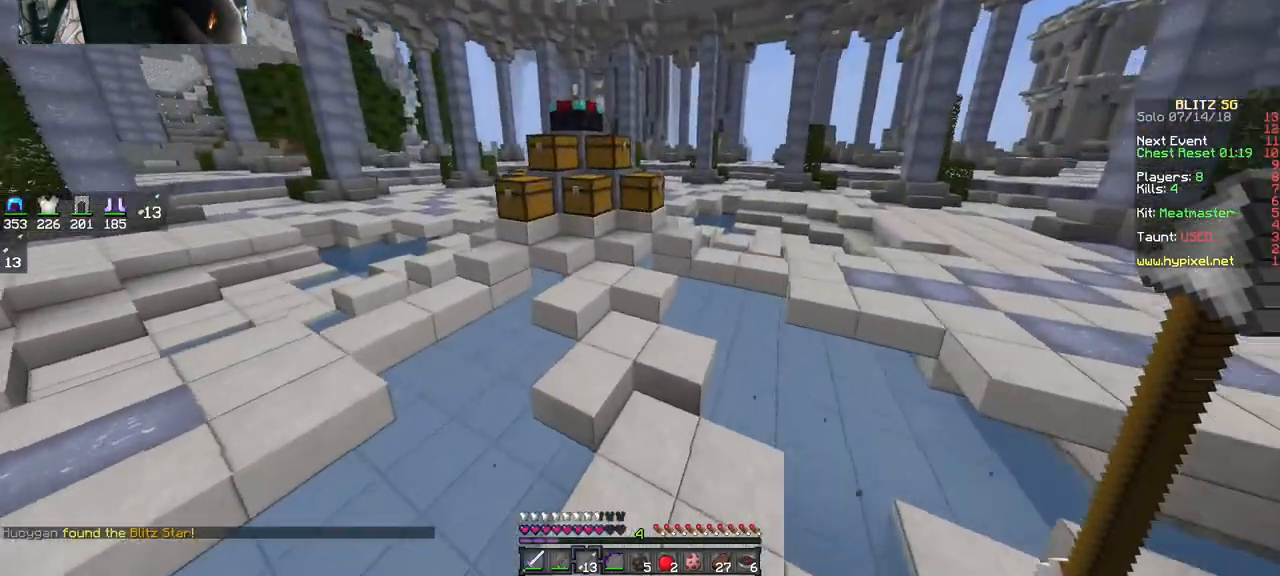
{"keys": ["a", "space", "w"], "mouse": [], "events": [[150, "d", "up"], [317, "space", "down"], [383, "a", "down"]]}
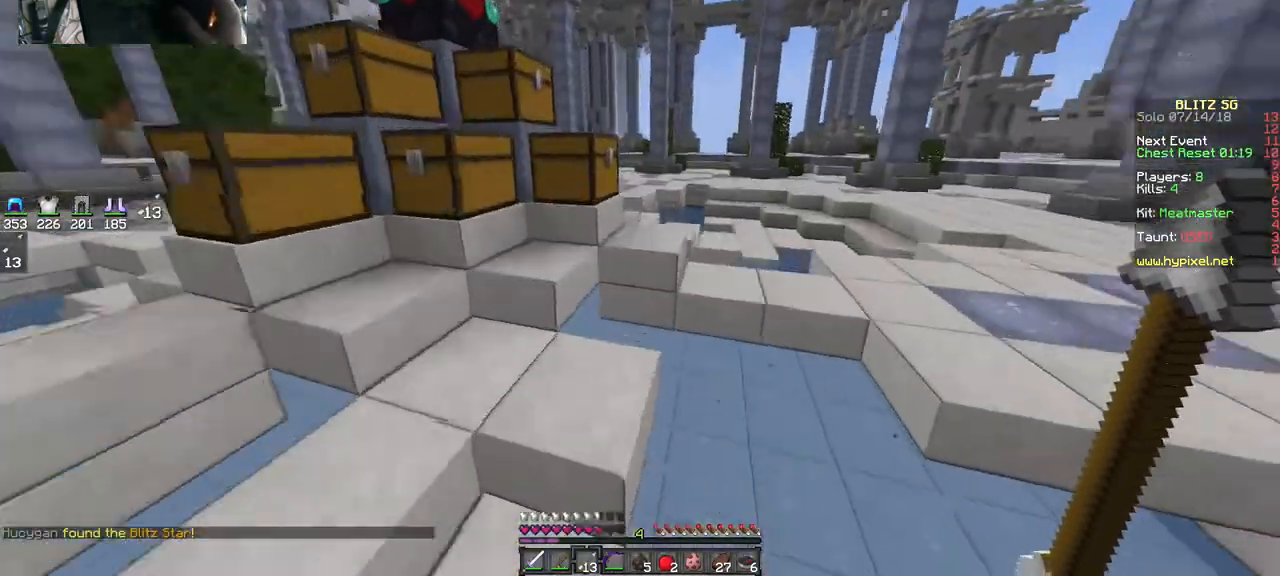
{"keys": ["d", "space", "w"], "mouse": [], "events": [[83, "space", "up"], [183, "a", "up"], [383, "space", "down"], [483, "d", "down"]]}
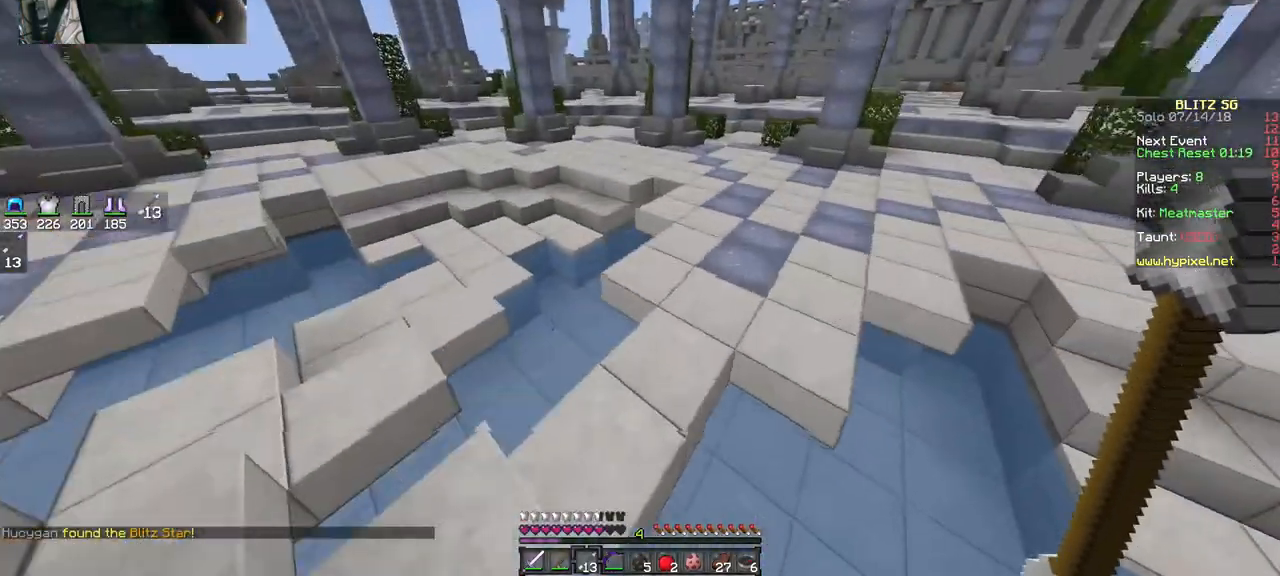
{"keys": ["space", "w"], "mouse": [], "events": [[183, "space", "up"], [483, "d", "up"], [483, "space", "down"]]}
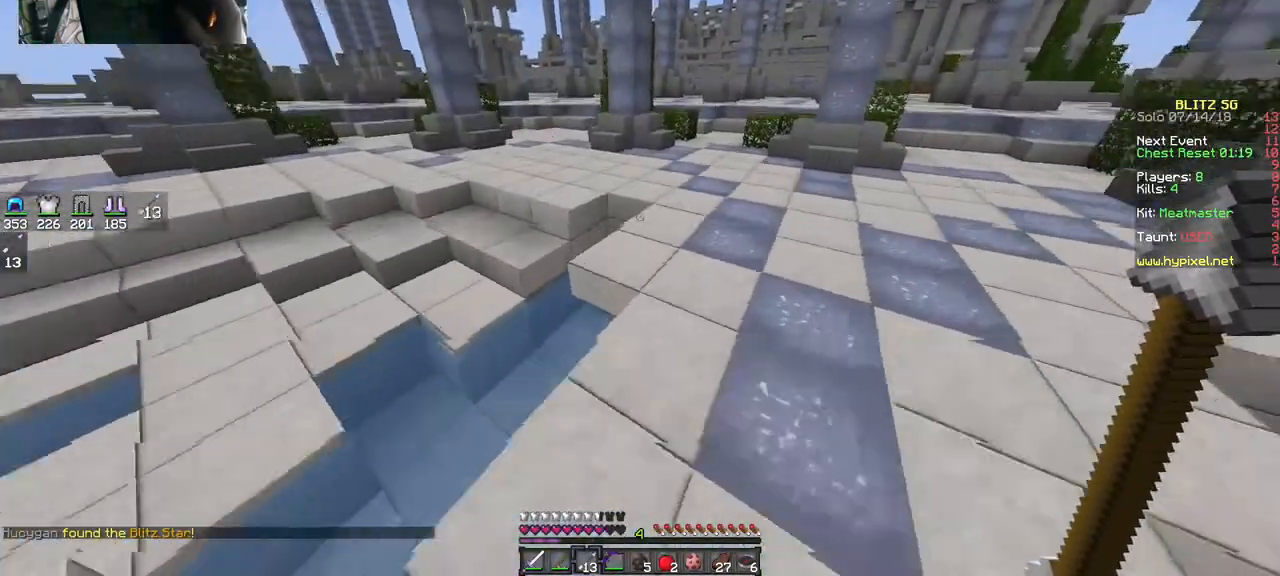
{"keys": ["space", "w"], "mouse": [], "events": []}
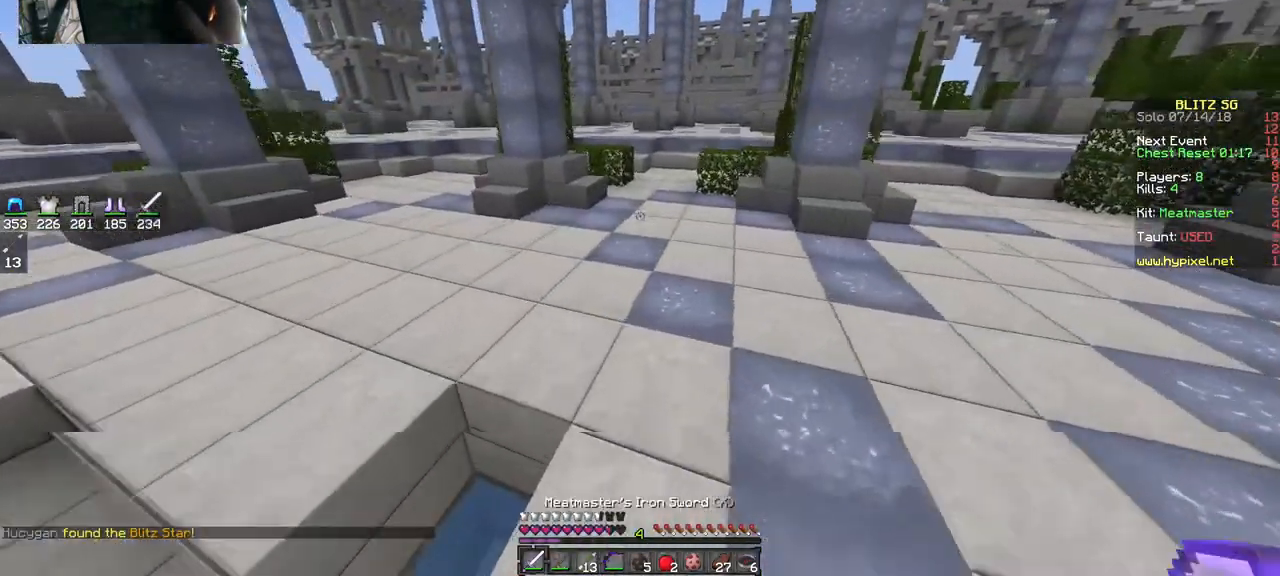
{"keys": ["w"], "mouse": [], "events": [[183, "space", "up"]]}
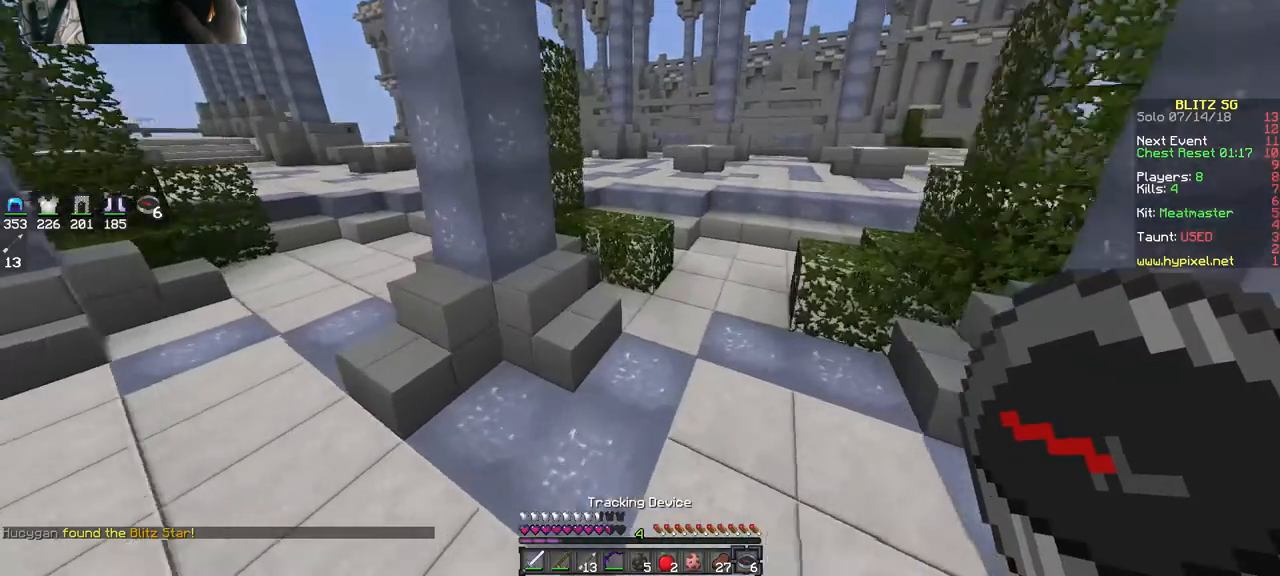
{"keys": ["w"], "mouse": [], "events": [[183, "space", "down"], [383, "space", "up"]]}
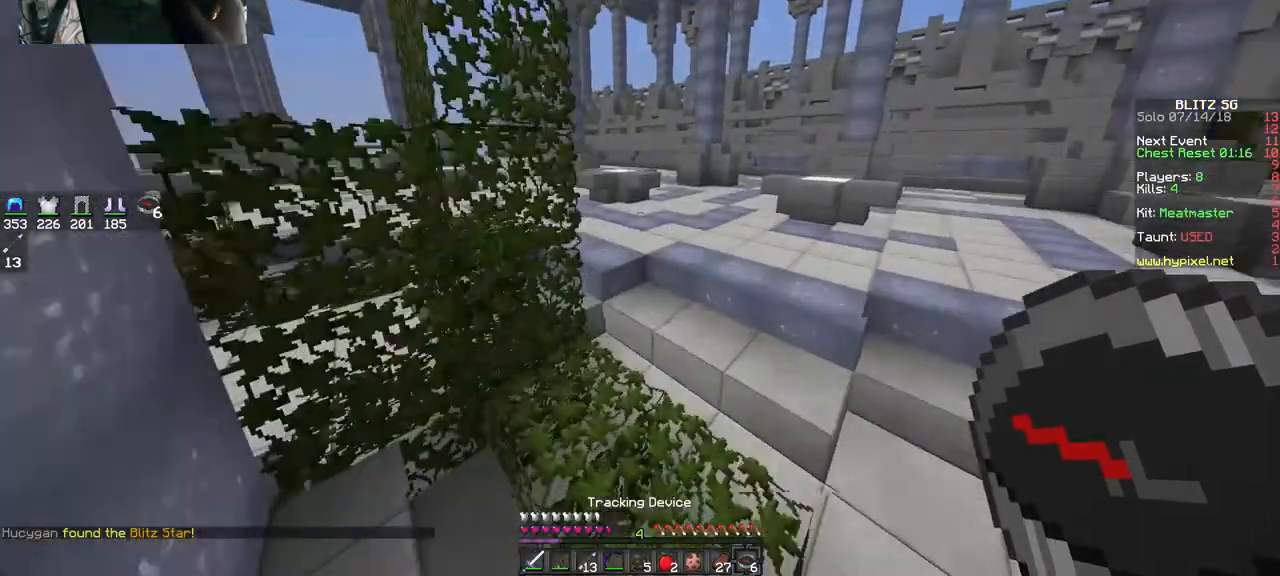
{"keys": ["d", "w"], "mouse": [], "events": [[183, "space", "down"], [250, "d", "down"], [283, "space", "up"]]}
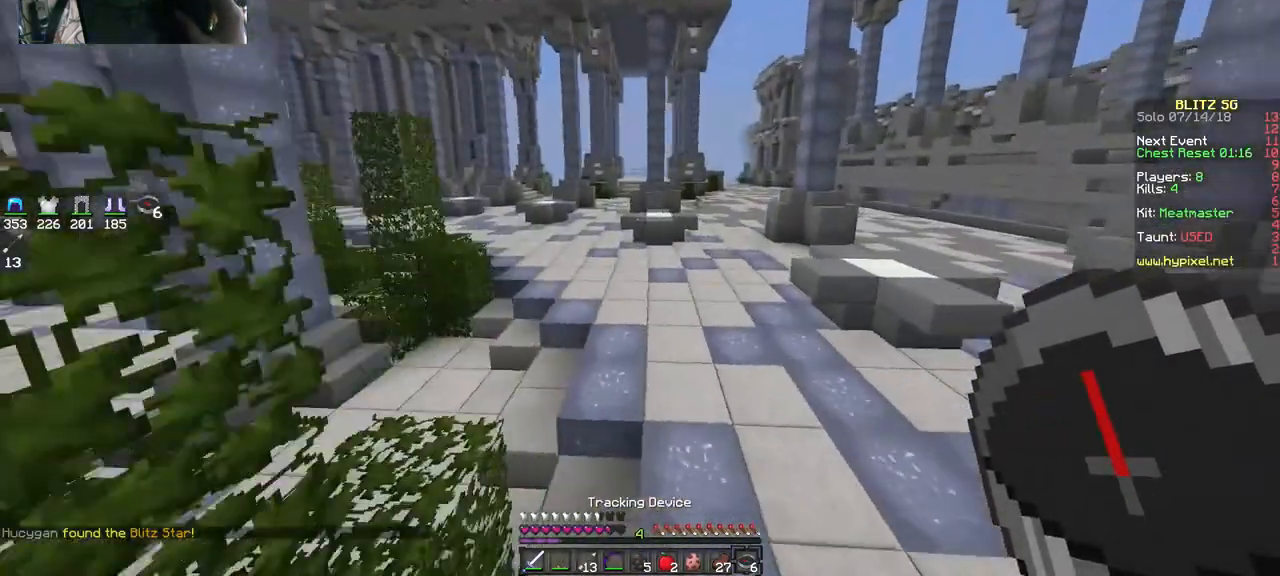
{"keys": ["w"], "mouse": [], "events": [[83, "d", "up"], [317, "space", "down"], [483, "space", "up"]]}
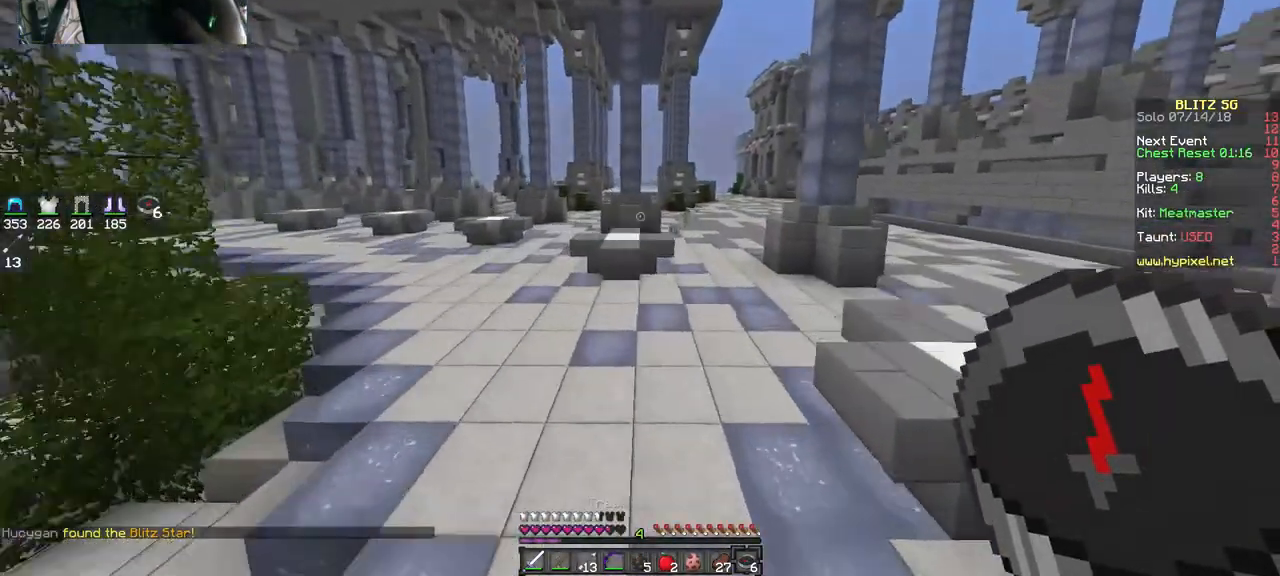
{"keys": ["d", "space", "w"], "mouse": [], "events": [[83, "d", "down"], [417, "space", "down"]]}
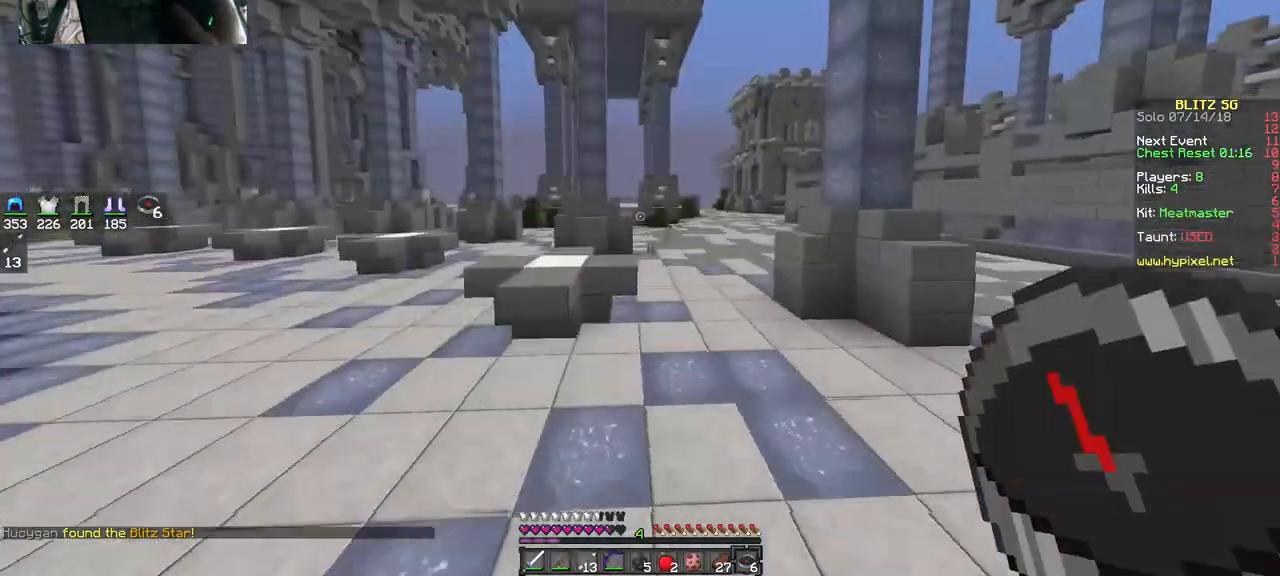
{"keys": ["w"], "mouse": [], "events": [[83, "d", "up"], [217, "space", "up"]]}
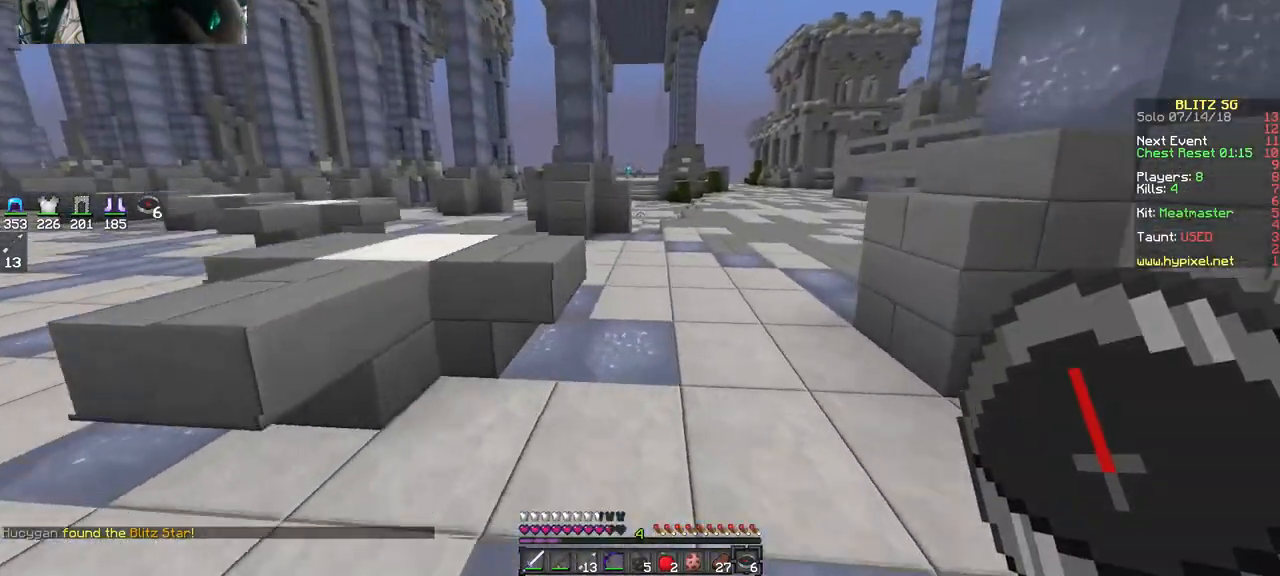
{"keys": ["w"], "mouse": [], "events": [[83, "space", "down"], [383, "space", "up"]]}
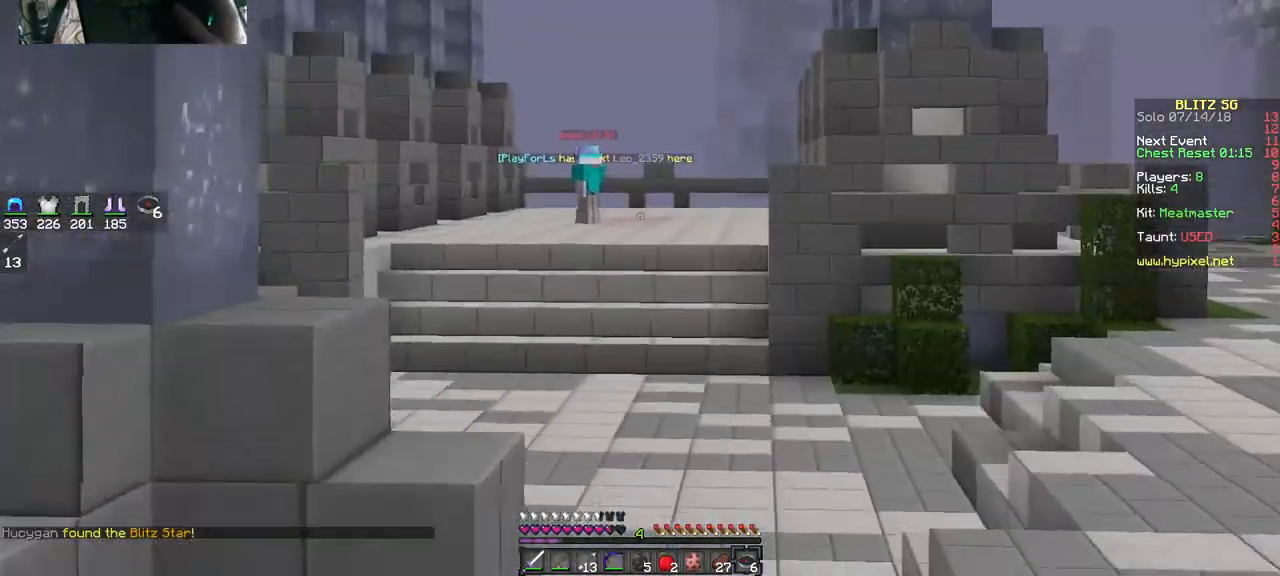
{"keys": ["space", "w"], "mouse": [], "events": [[117, "space", "down"], [283, "d", "down"], [417, "d", "up"]]}
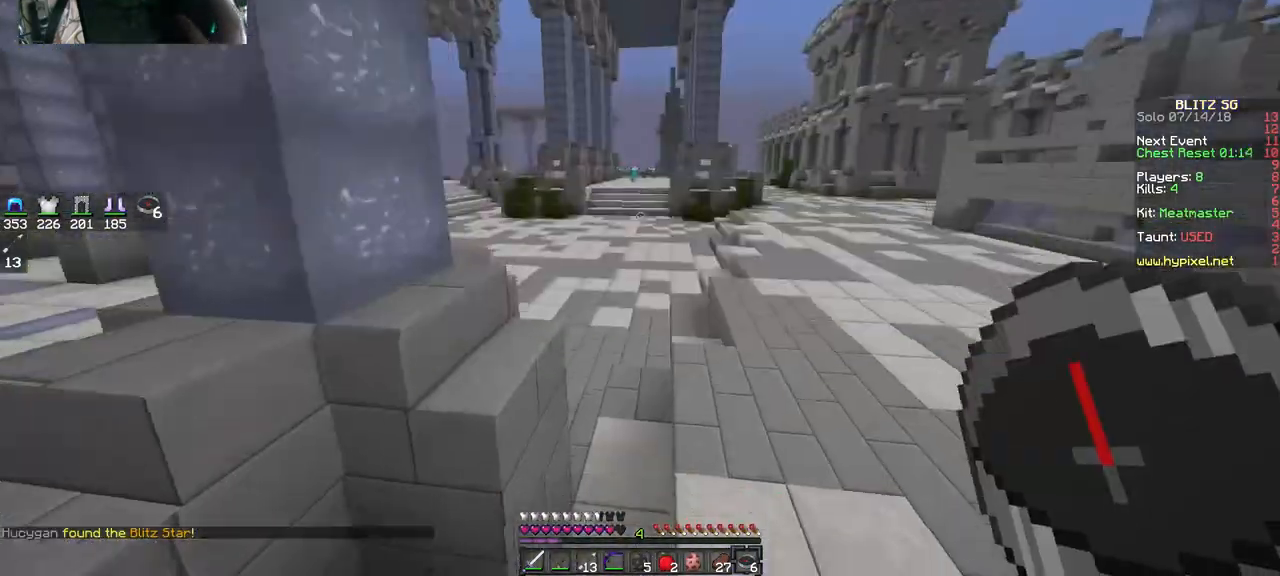
{"keys": ["space", "w"], "mouse": [], "events": []}
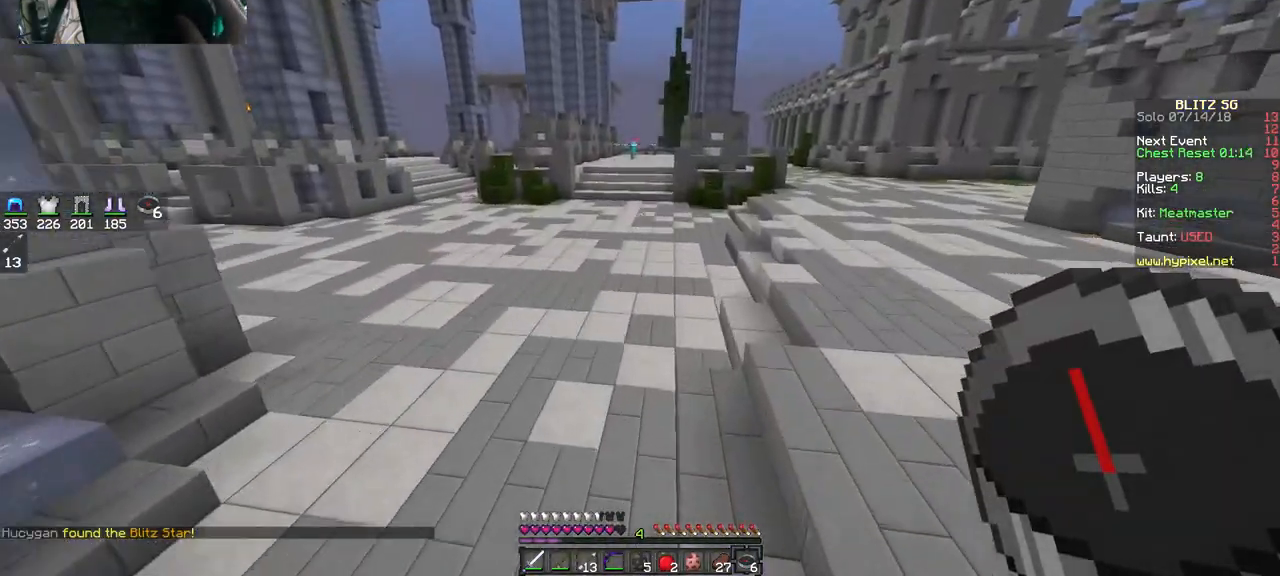
{"keys": ["space", "w"], "mouse": [], "events": []}
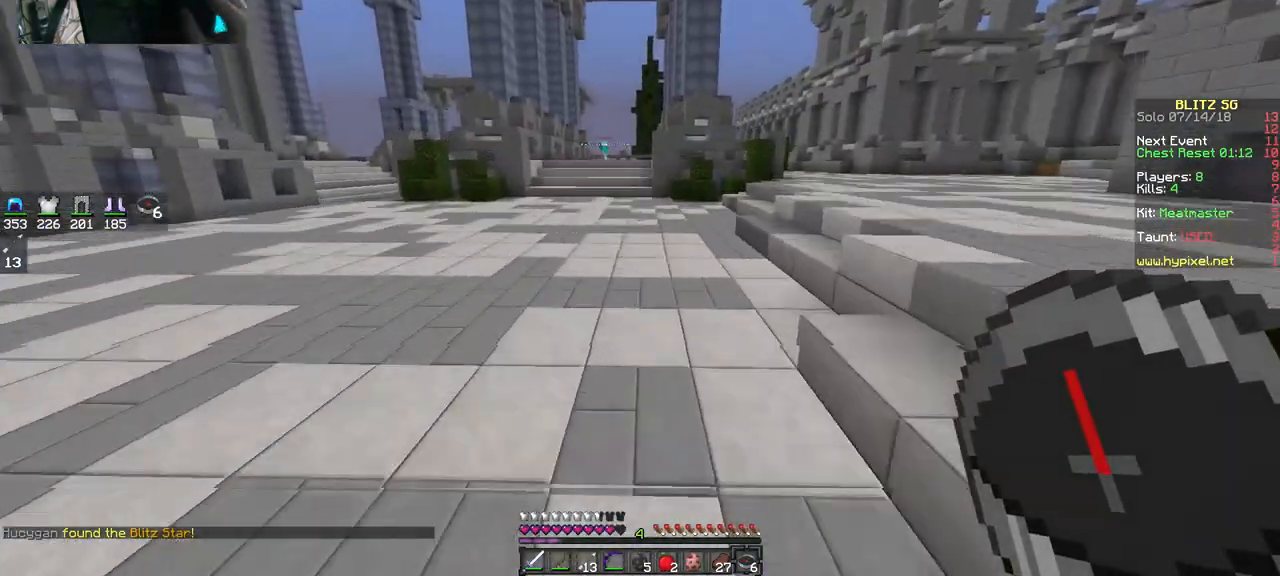
{"keys": ["space", "w"], "mouse": [], "events": []}
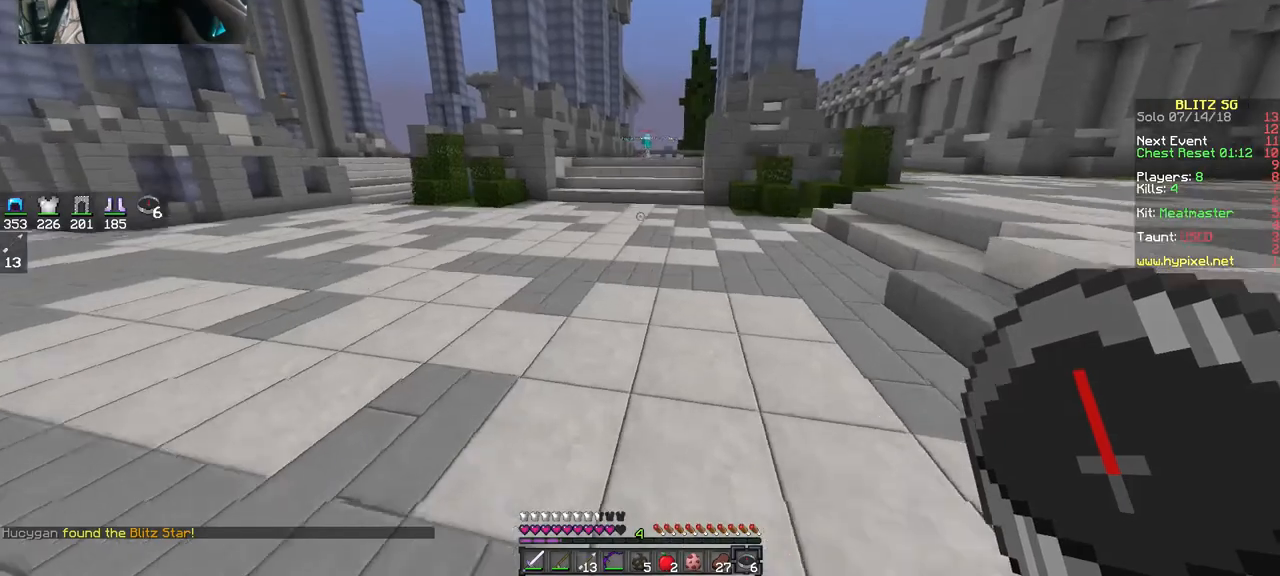
{"keys": ["space", "w"], "mouse": [], "events": [[417, "space", "up"], [483, "space", "down"]]}
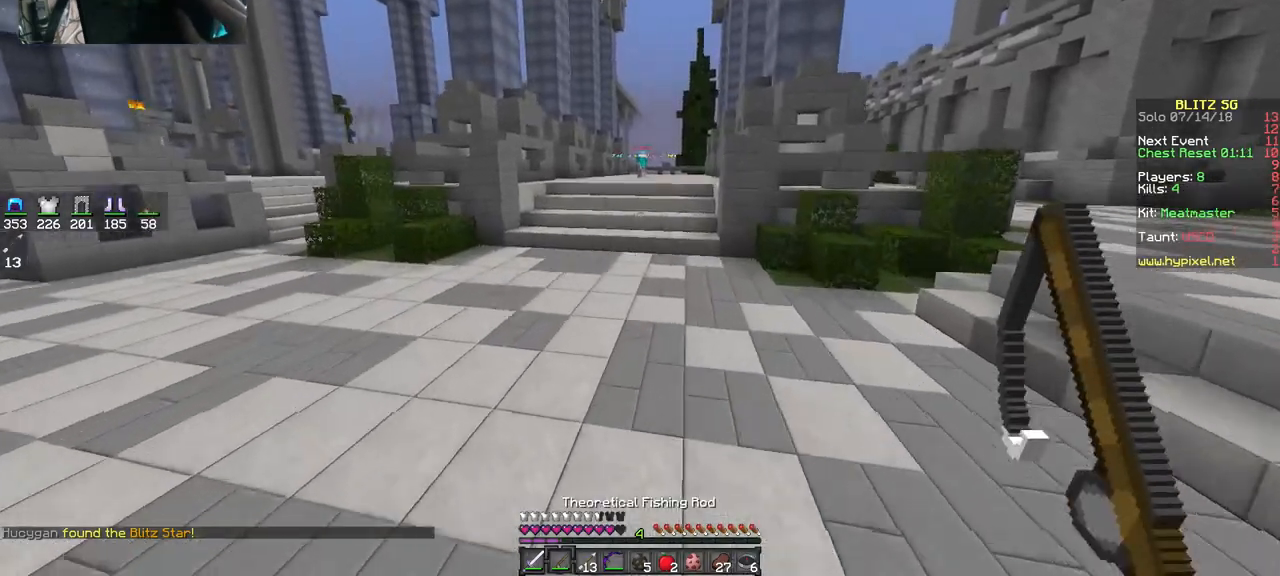
{"keys": ["space", "w"], "mouse": [], "events": []}
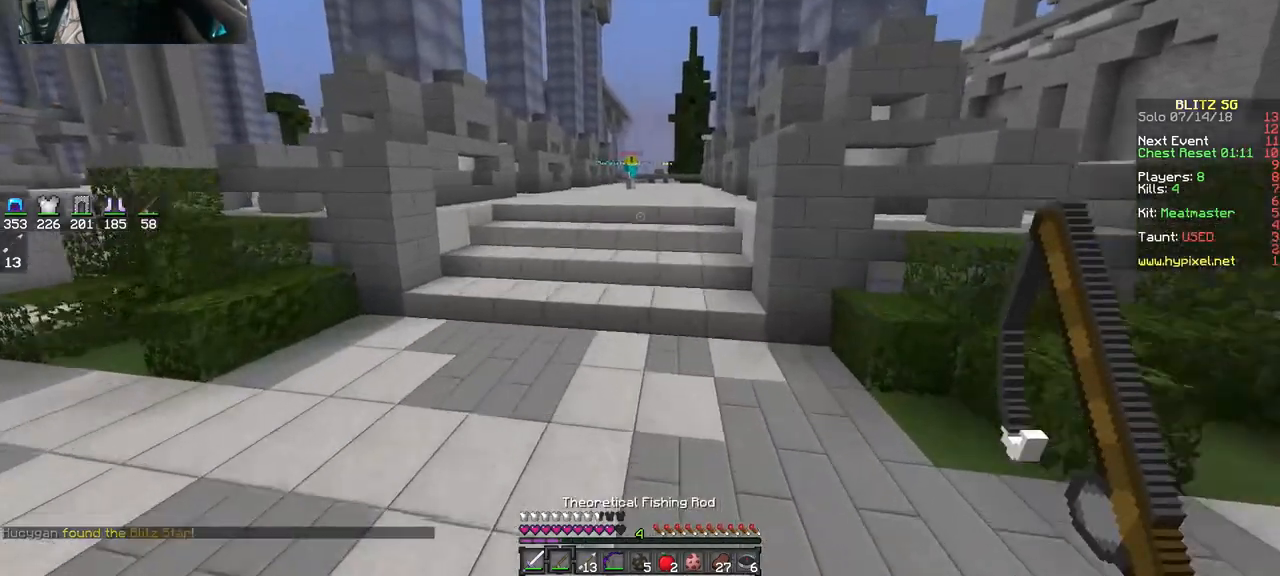
{"keys": ["w"], "mouse": [], "events": [[83, "space", "up"], [283, "space", "down"], [483, "space", "up"]]}
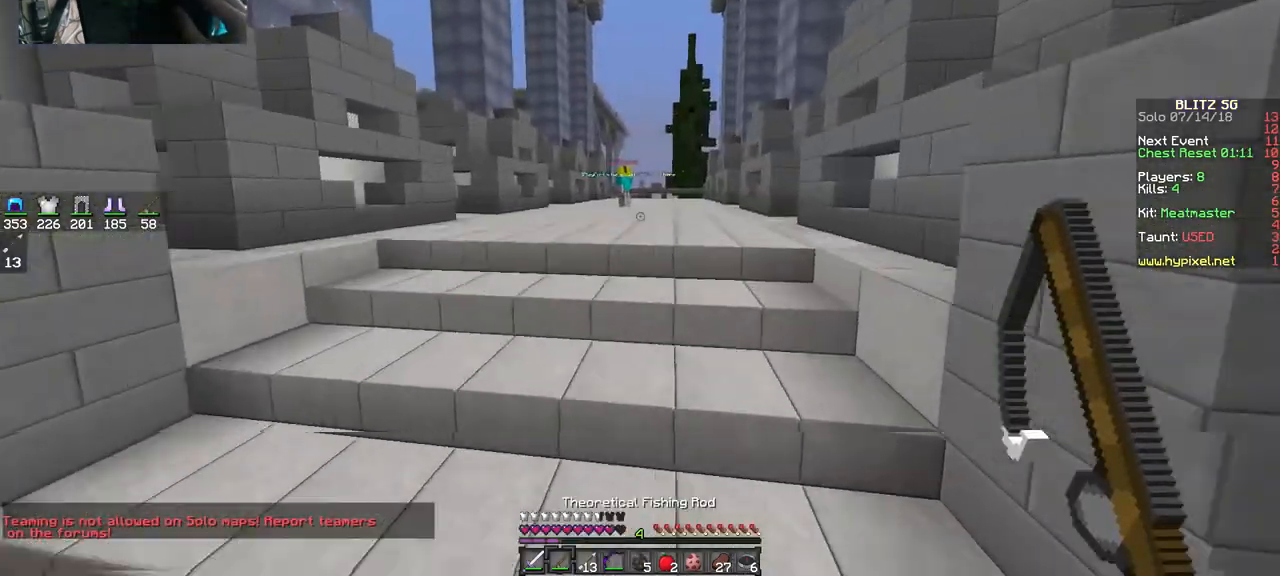
{"keys": ["w"], "mouse": [], "events": [[283, "space", "down"], [383, "space", "up"]]}
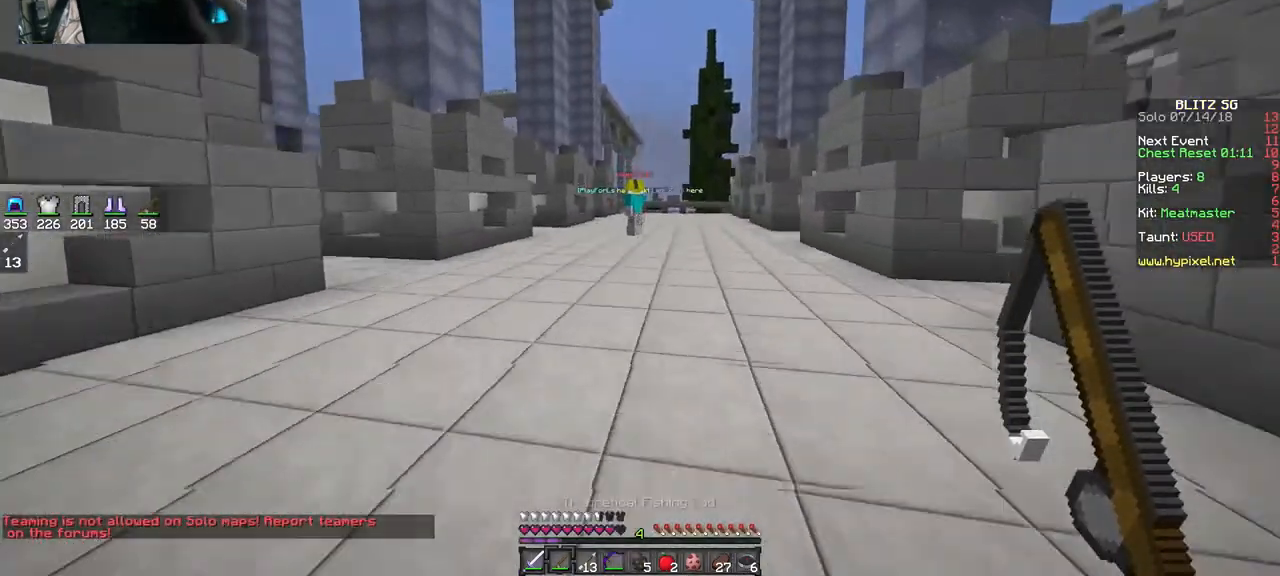
{"keys": ["space", "w"], "mouse": [], "events": [[83, "space", "down"], [150, "space", "up"], [217, "space", "down"]]}
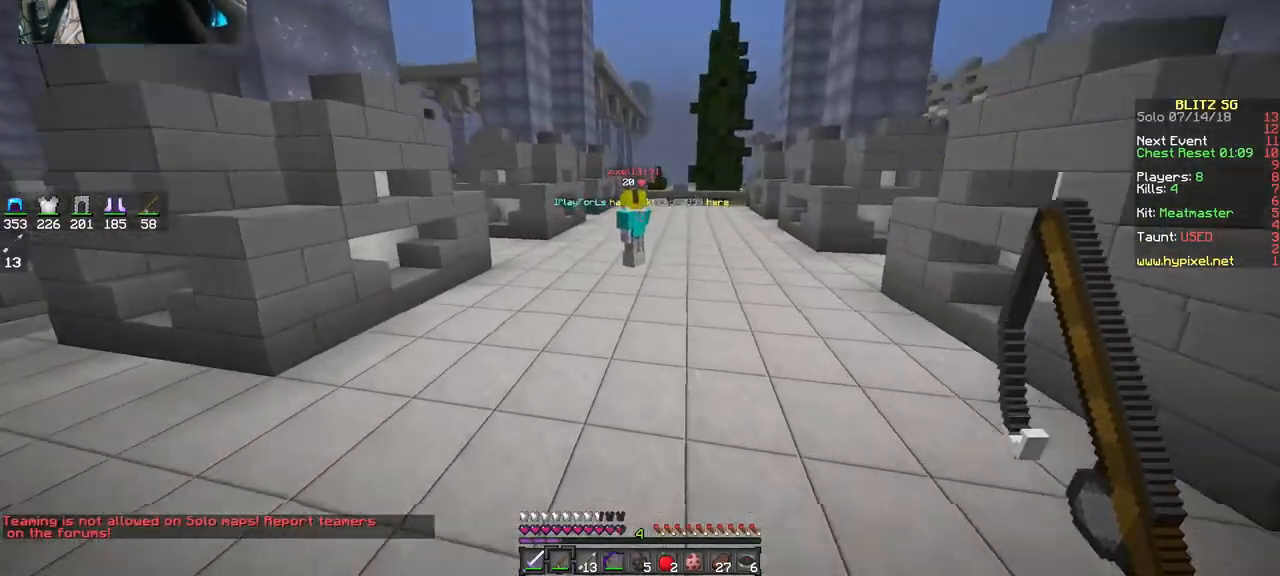
{"keys": ["space", "w"], "mouse": [], "events": []}
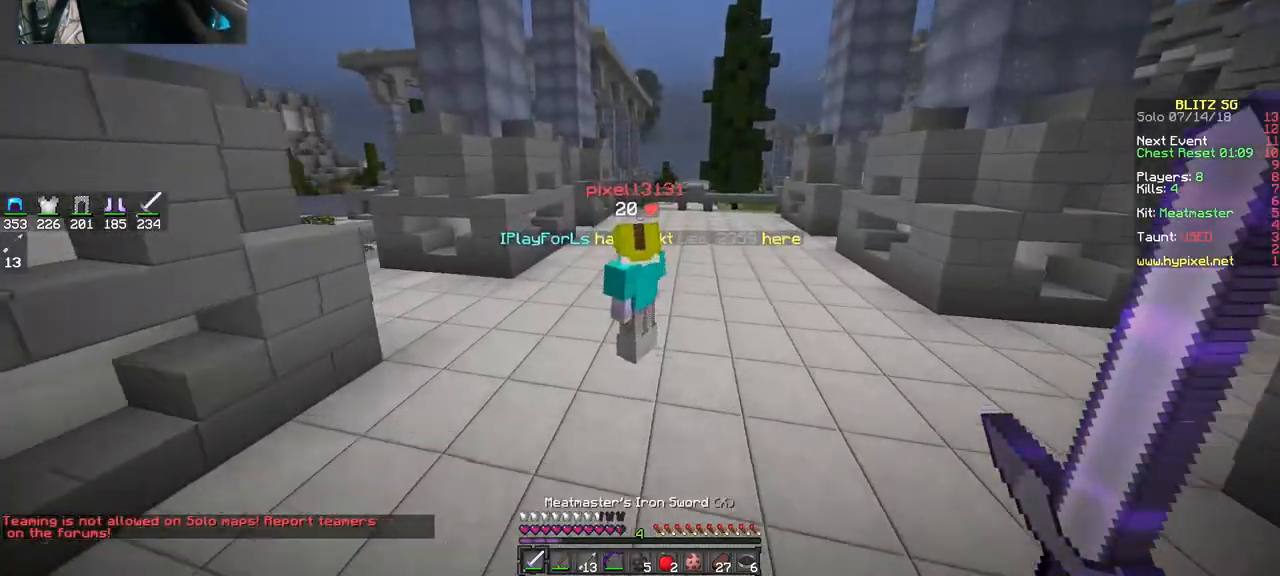
{"keys": ["w"], "mouse": ["left"], "events": [[17, "space", "up"], [117, "mouse_left", "down"], [217, "mouse_left", "up"], [283, "mouse_left", "down"], [383, "mouse_left", "up"], [417, "mouse_left", "down"]]}
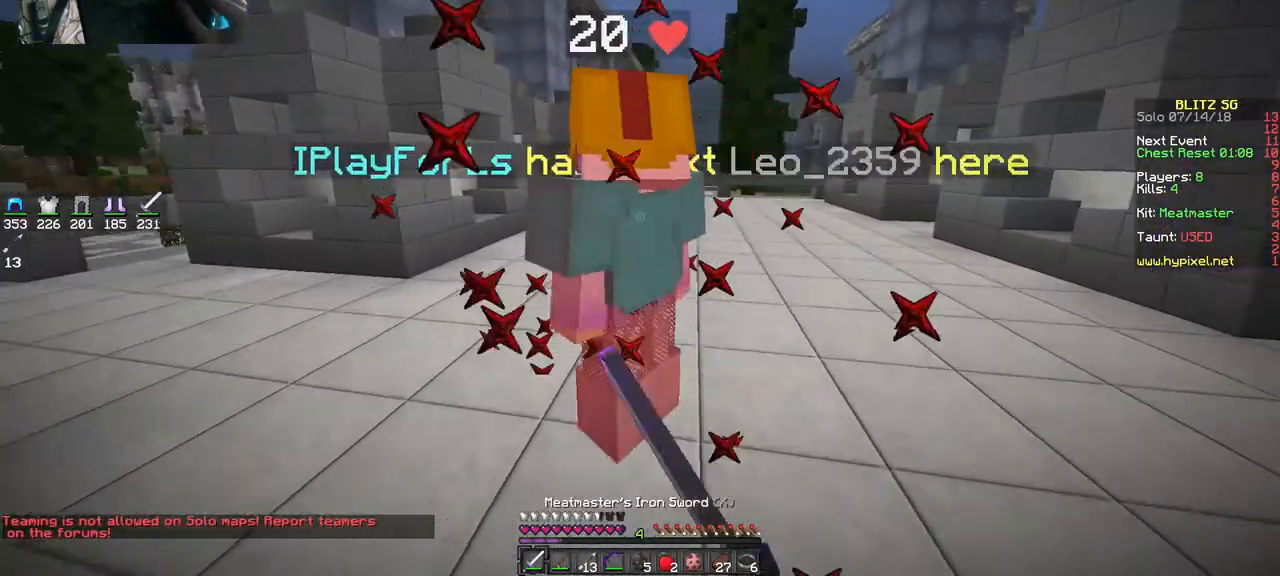
{"keys": ["w"], "mouse": [], "events": [[150, "mouse_left", "up"]]}
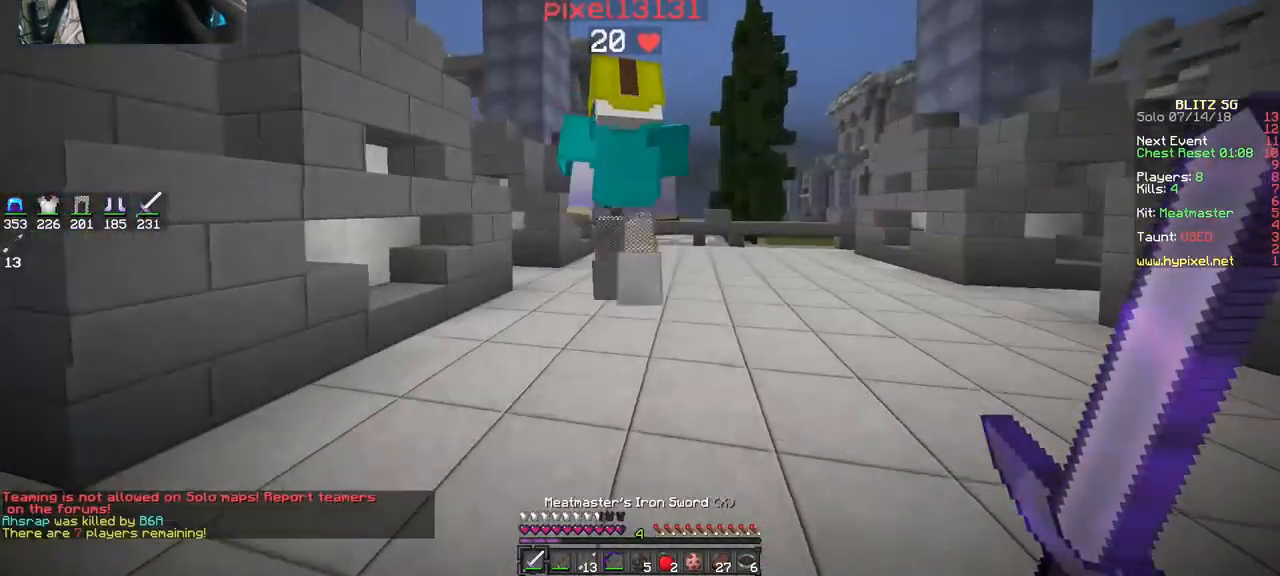
{"keys": ["w"], "mouse": [], "events": [[17, "mouse_left", "down"], [117, "space", "down"], [183, "mouse_left", "up"], [383, "space", "up"]]}
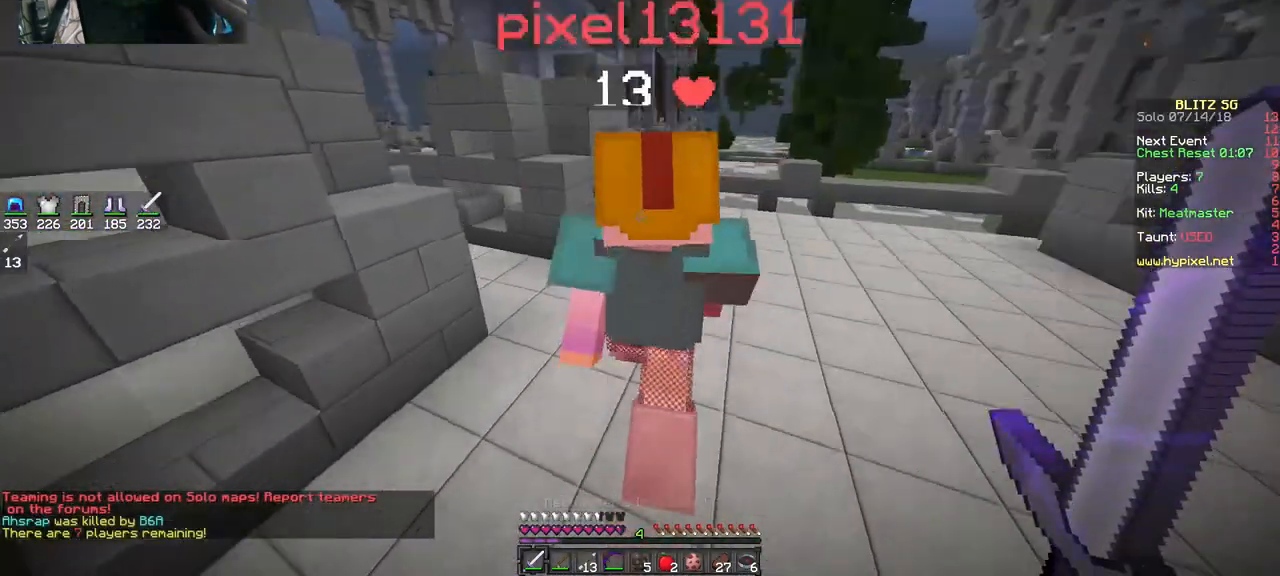
{"keys": ["d", "space"], "mouse": [], "events": [[83, "mouse_left", "down"], [183, "mouse_left", "up"], [183, "space", "down"], [383, "d", "down"], [383, "w", "up"]]}
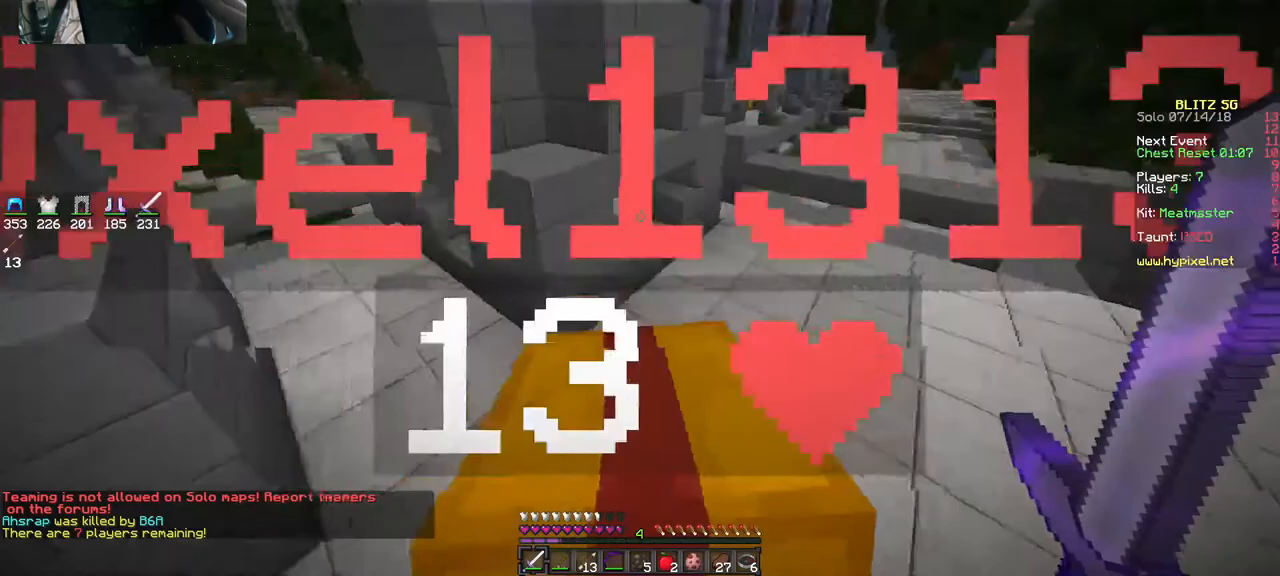
{"keys": ["d", "space"], "mouse": [], "events": [[50, "space", "up"], [83, "s", "down"], [183, "mouse_left", "down"], [283, "mouse_left", "up"], [317, "space", "down"], [483, "s", "up"]]}
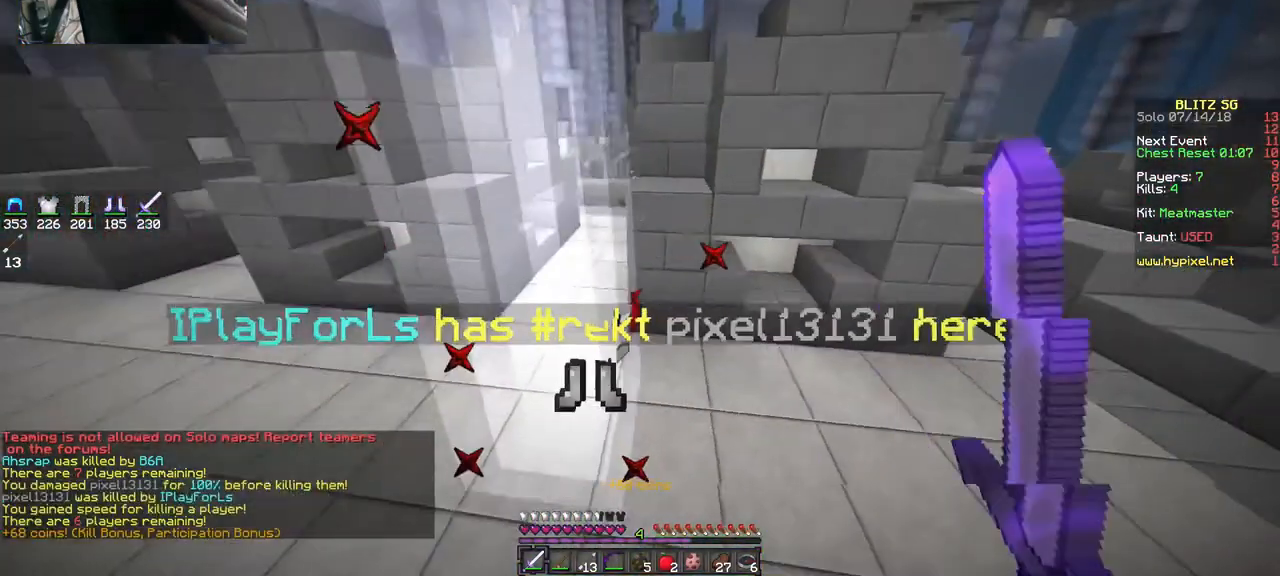
{"keys": [], "mouse": [], "events": [[17, "space", "up"], [250, "d", "up"], [250, "w", "down"], [350, "w", "up"]]}